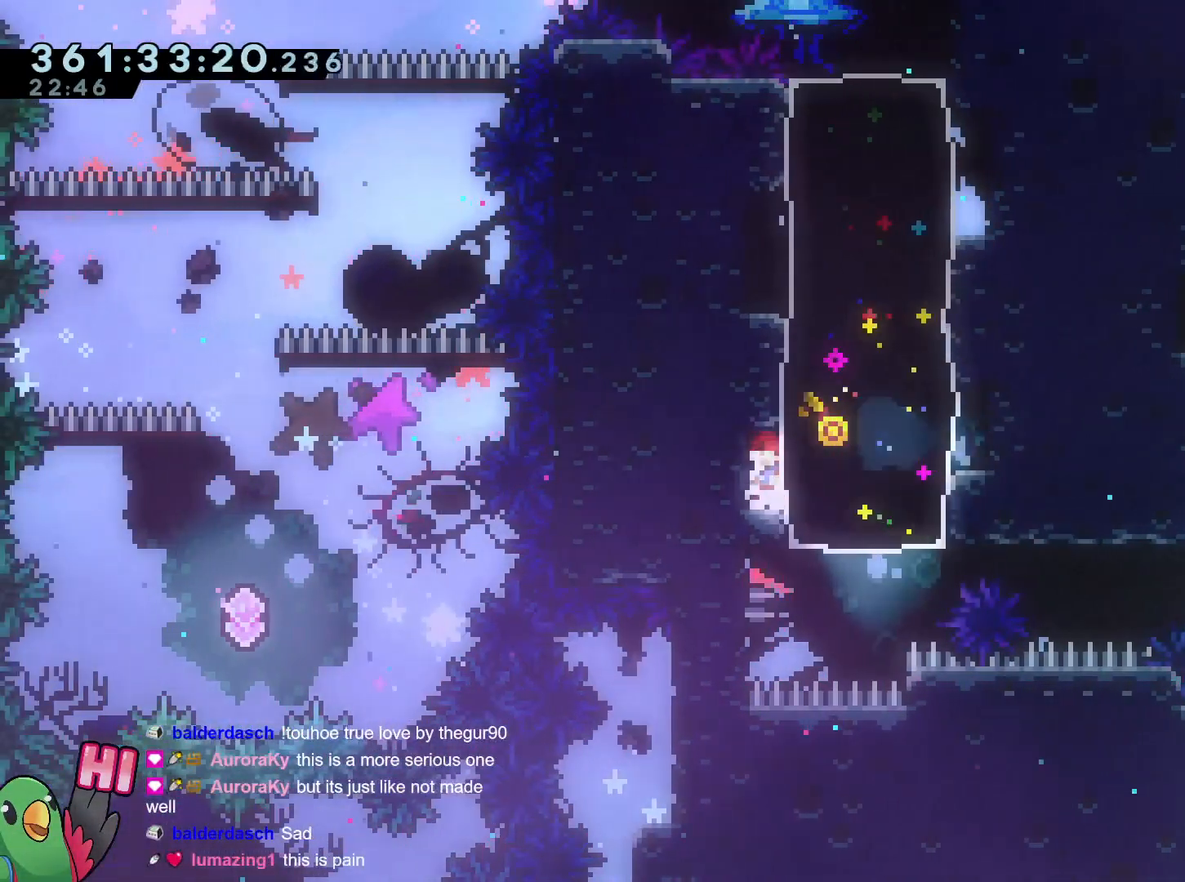
Gameplay with a controller (Nintendo layout); each line is a JSON object with the inputs held at the frame after it. "events" lists button and stick changes between this image and that frame as [ms after this image, input, new state], when the widget could be followed in between. Not read: L3 R1 R3.
{"buttons": ["B"], "left_stick": "center", "right_stick": "center"}
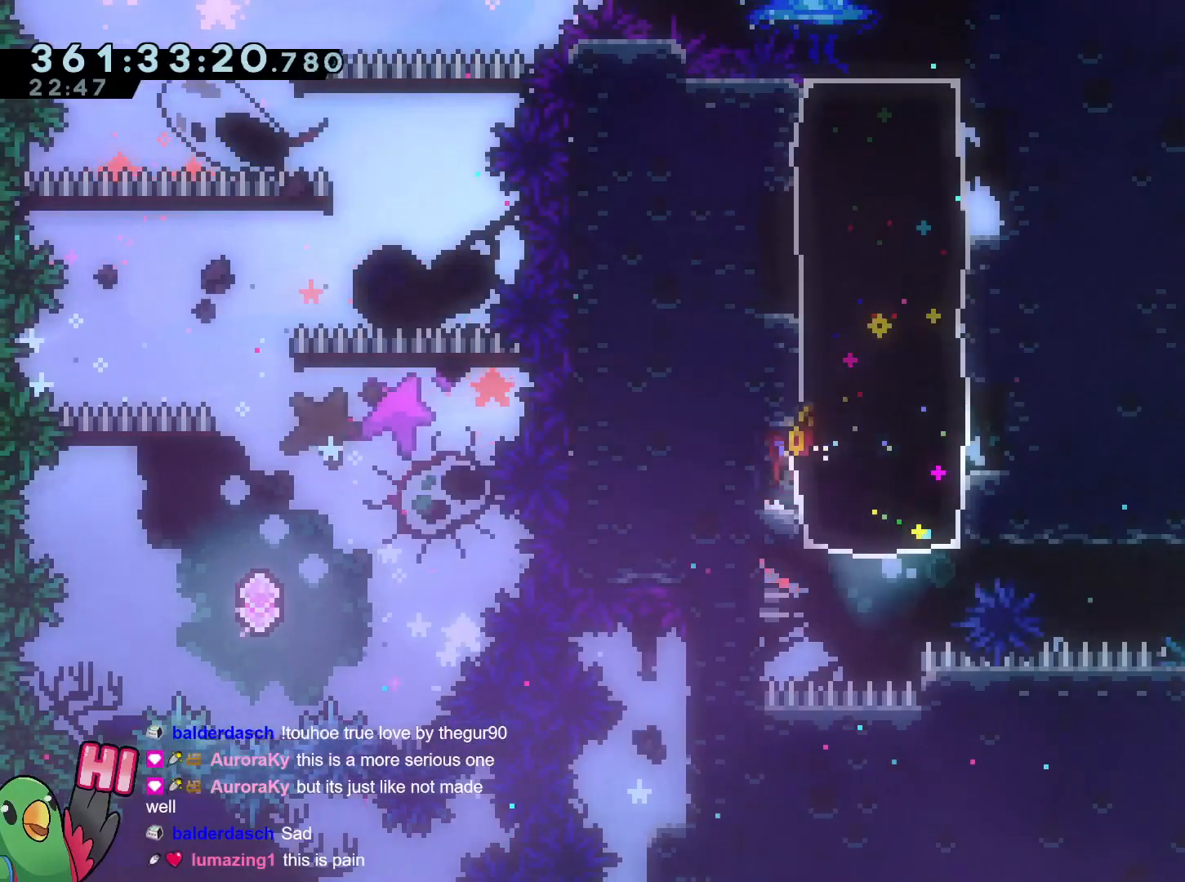
{"buttons": [], "left_stick": "center", "right_stick": "center", "events": [[50, "left_stick", "right"], [183, "B", "up"], [250, "left_stick", "up"], [450, "left_stick", "center"]]}
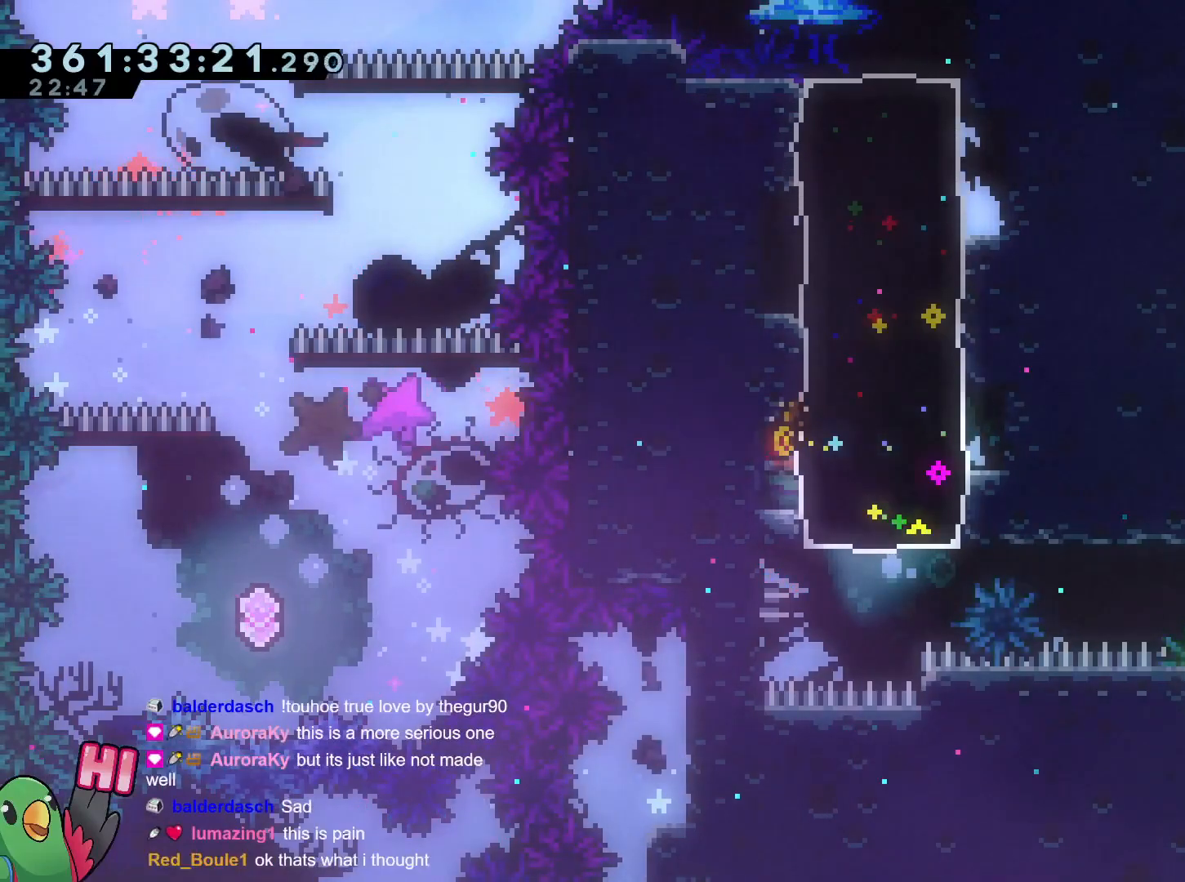
{"buttons": ["B", "L2"], "left_stick": "up-right", "right_stick": "center", "events": [[100, "left_stick", "down-right"], [117, "Y", "down"], [284, "Y", "up"], [367, "B", "down"], [367, "left_stick", "up-right"], [434, "L2", "down"]]}
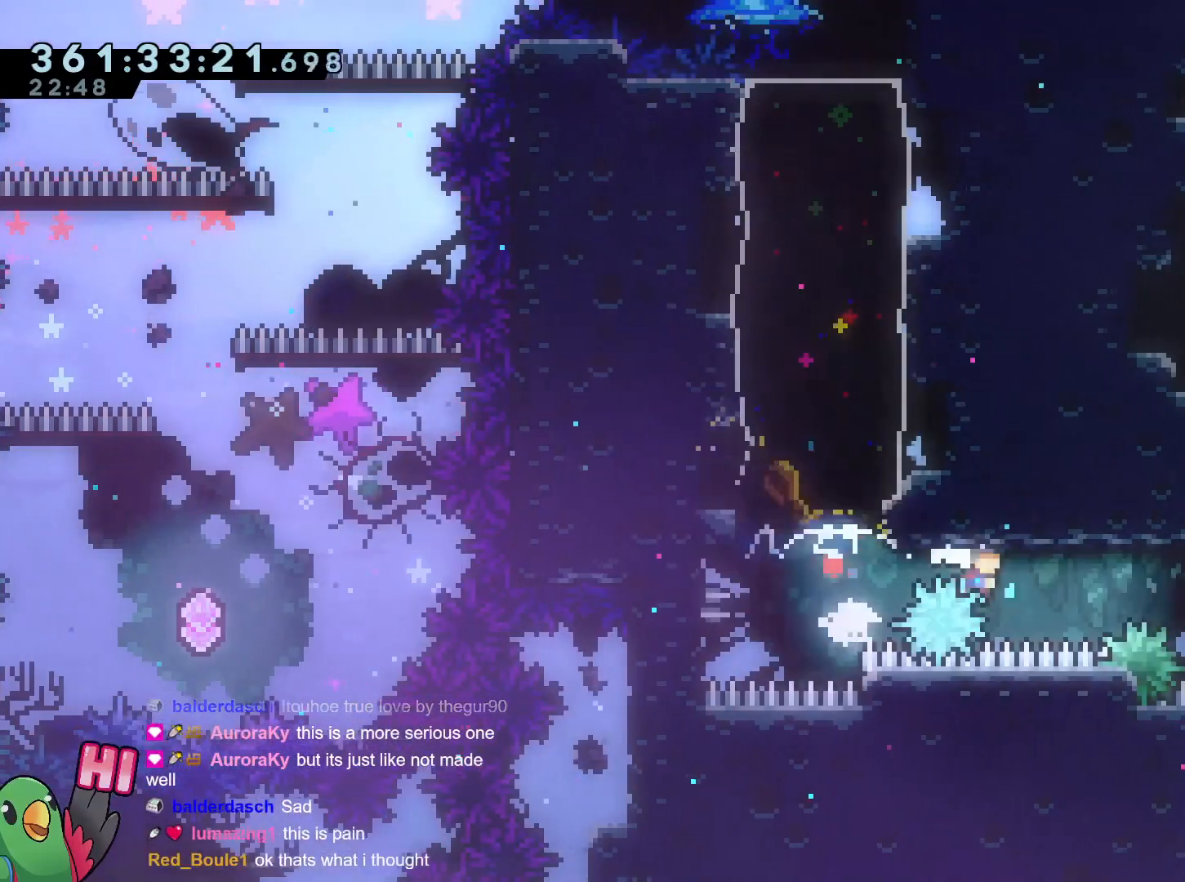
{"buttons": ["L2"], "left_stick": "right", "right_stick": "center", "events": [[117, "Y", "down"], [250, "Y", "up"], [467, "B", "up"], [467, "left_stick", "right"]]}
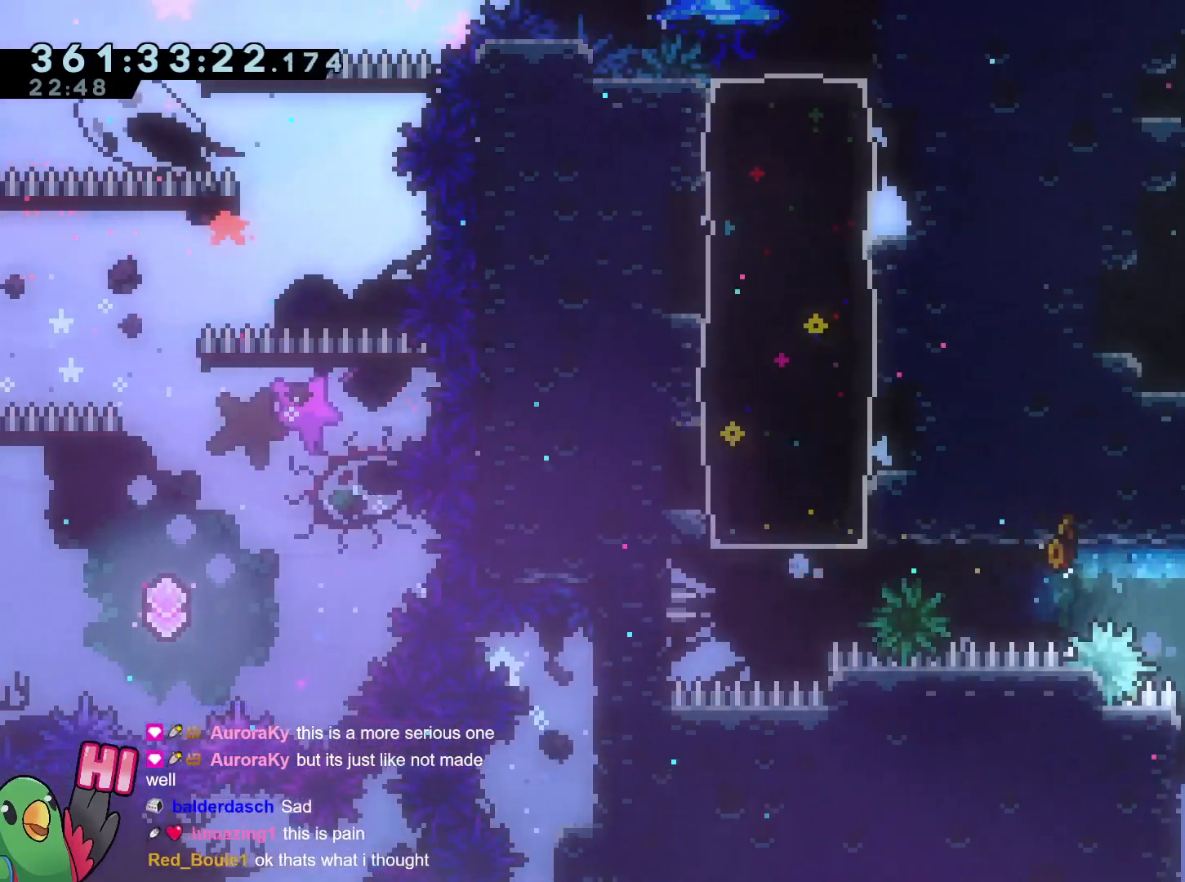
{"buttons": ["B", "L2"], "left_stick": "right", "right_stick": "center", "events": [[251, "B", "down"]]}
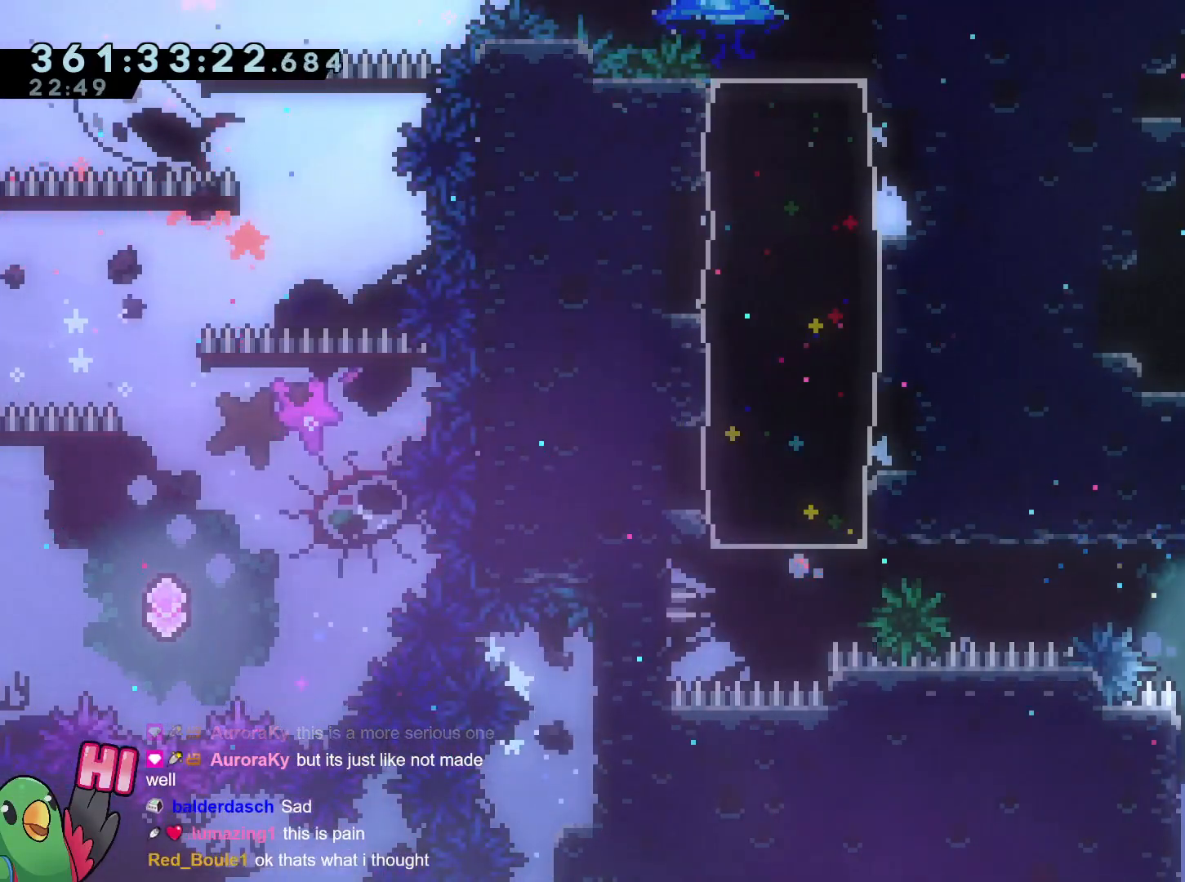
{"buttons": ["L2"], "left_stick": "right", "right_stick": "center", "events": [[167, "B", "up"]]}
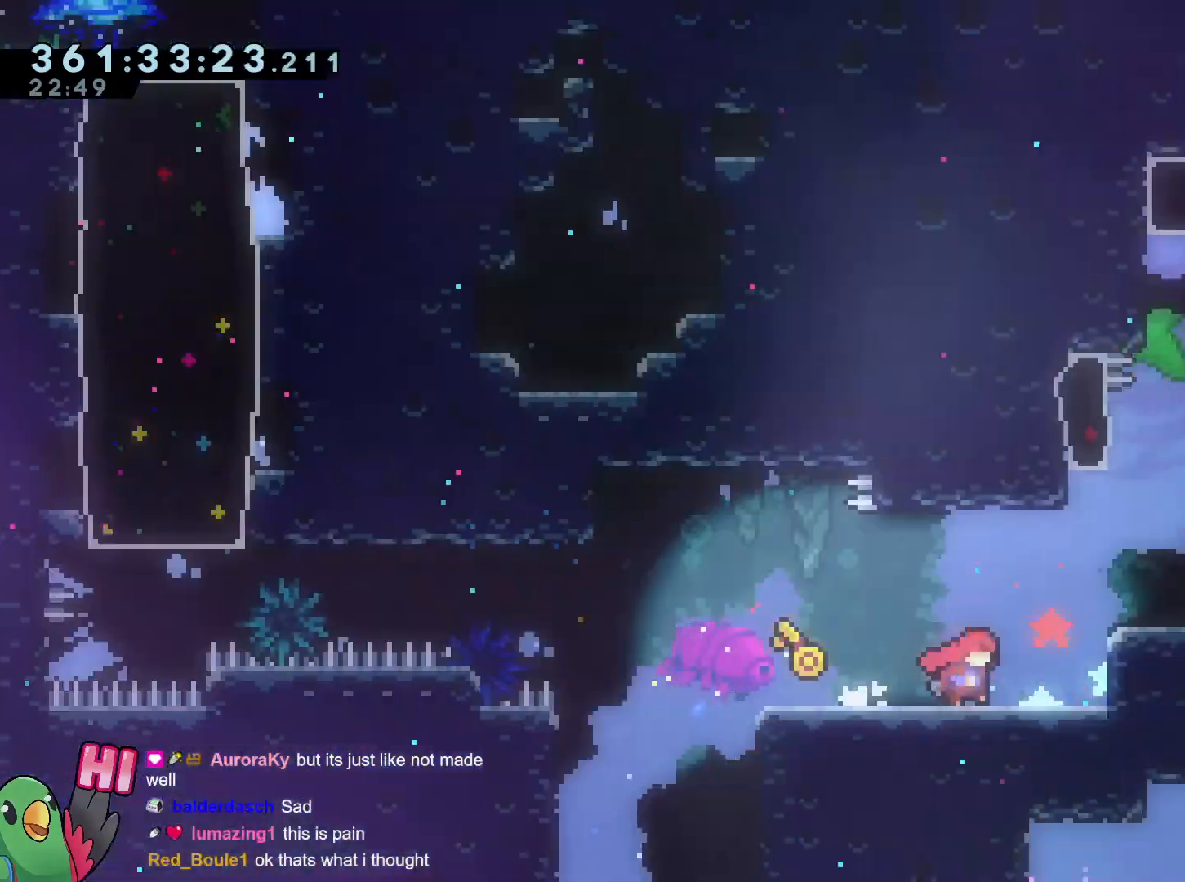
{"buttons": ["L2"], "left_stick": "right", "right_stick": "center", "events": []}
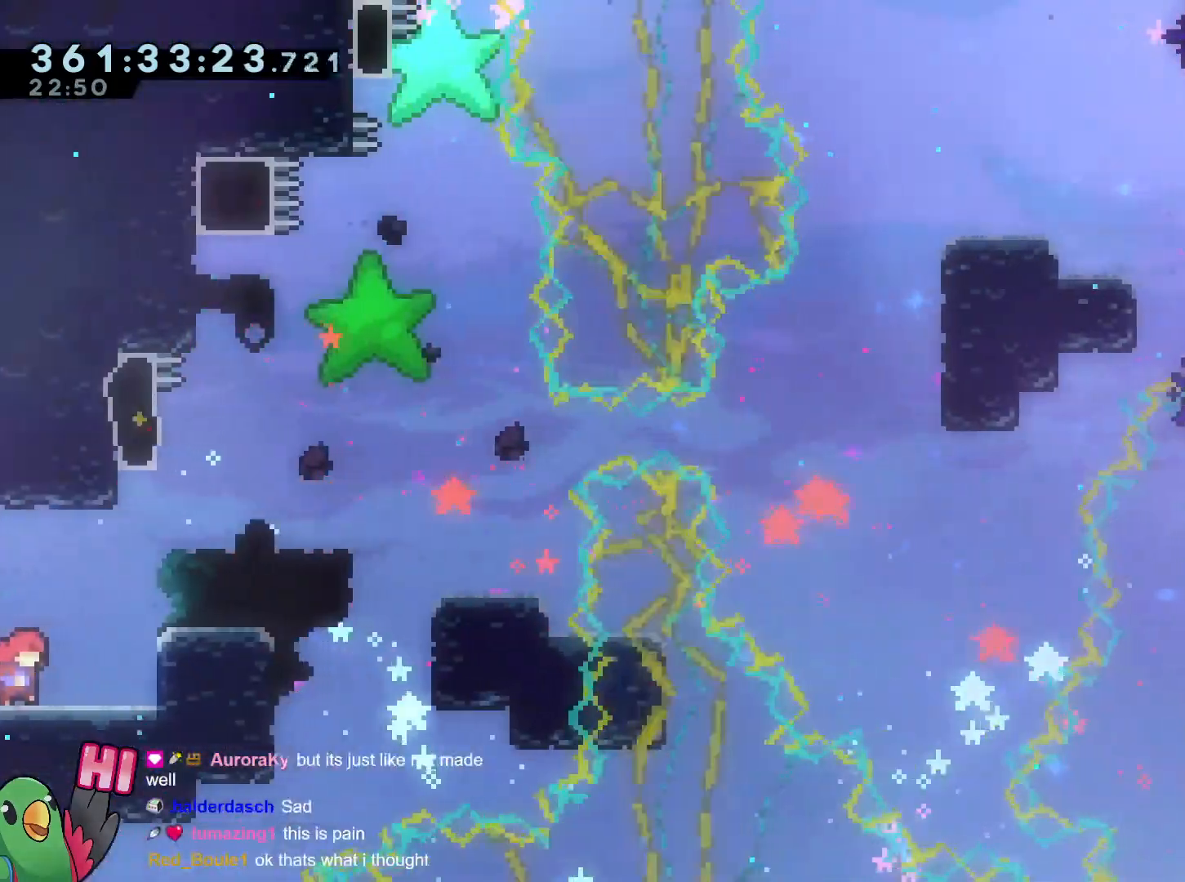
{"buttons": [], "left_stick": "center", "right_stick": "center", "events": [[150, "B", "down"], [417, "B", "up"], [417, "L2", "up"], [434, "left_stick", "center"]]}
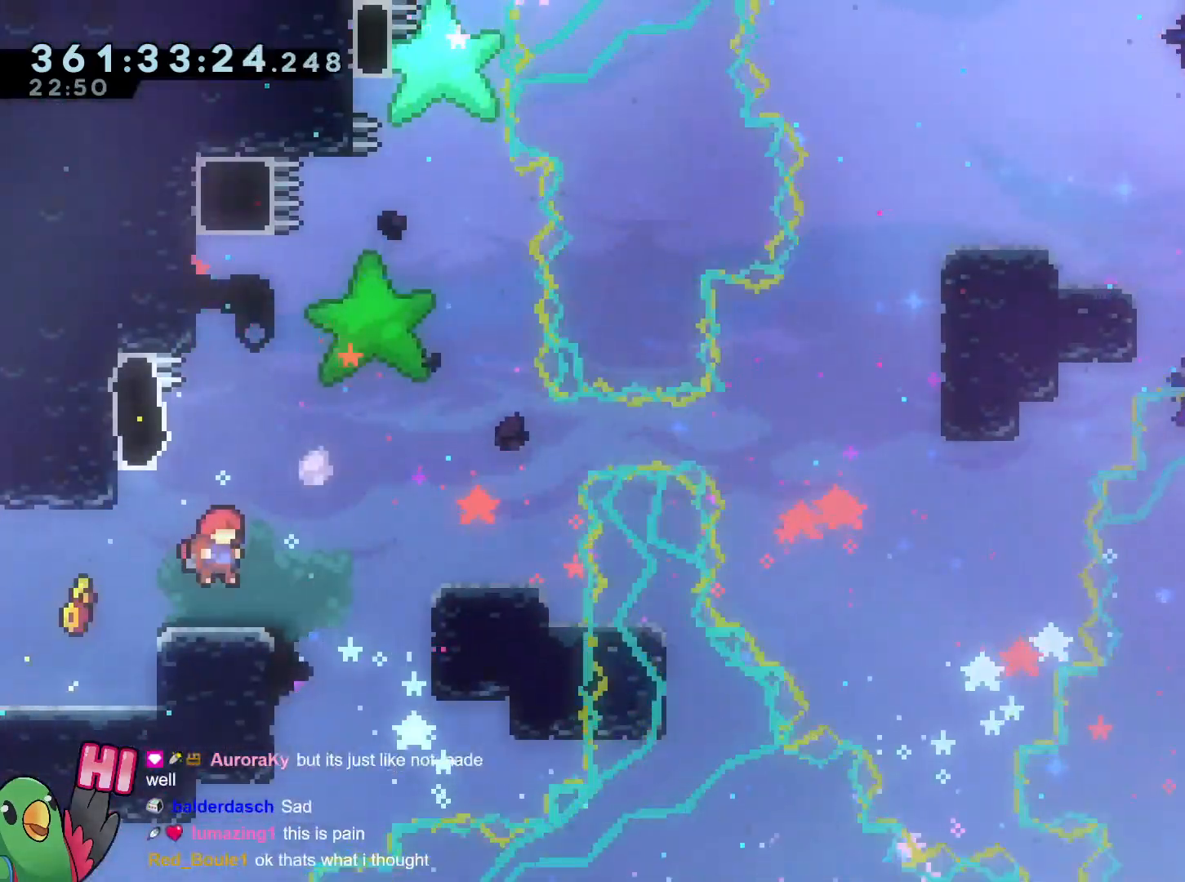
{"buttons": [], "left_stick": "center", "right_stick": "center", "events": []}
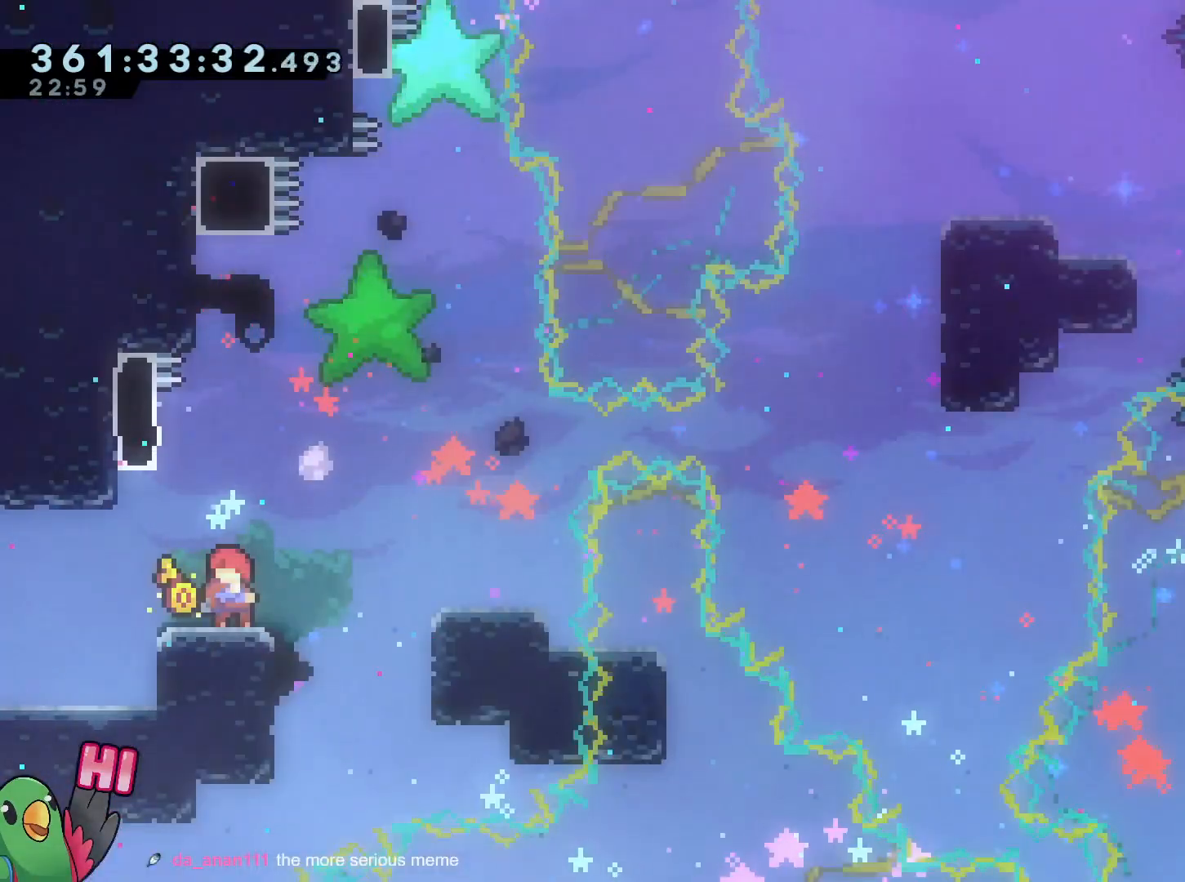
{"buttons": [], "left_stick": "center", "right_stick": "center", "events": []}
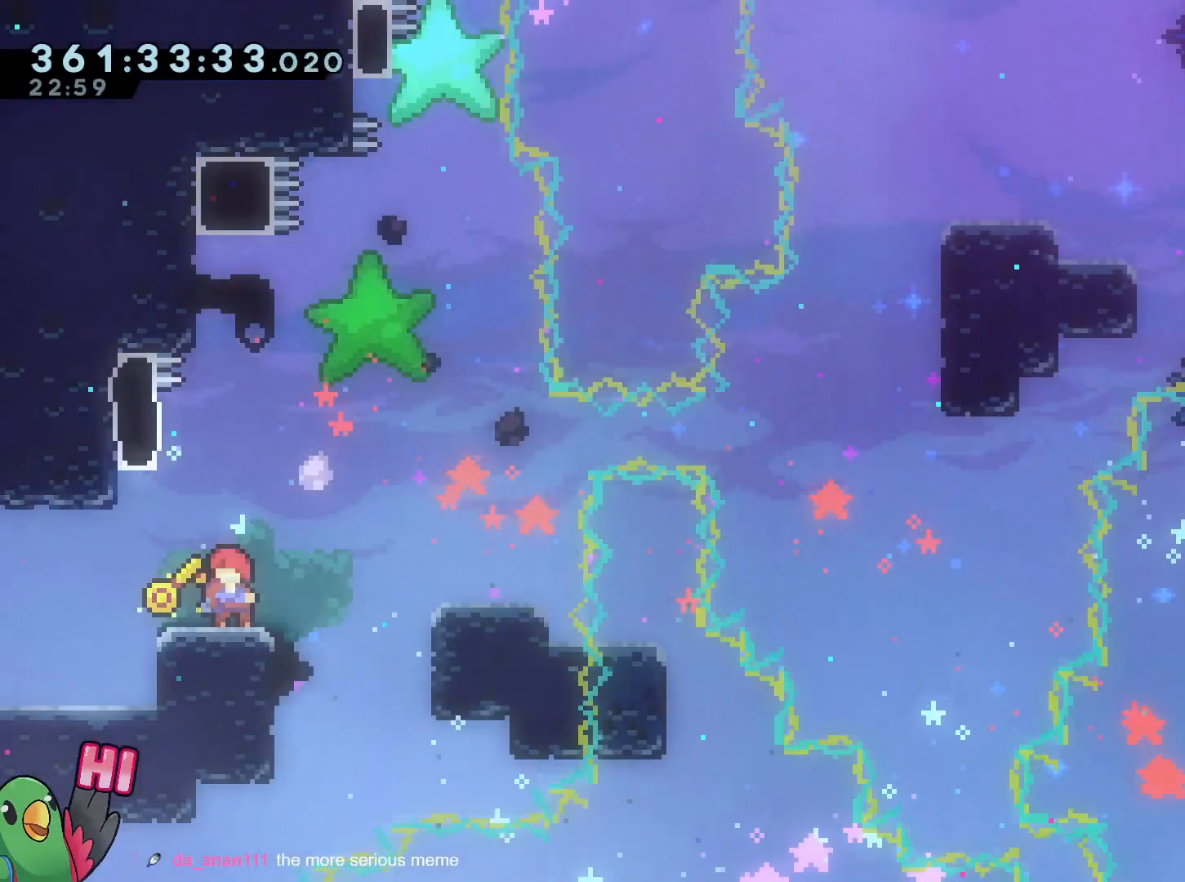
{"buttons": [], "left_stick": "center", "right_stick": "center", "events": []}
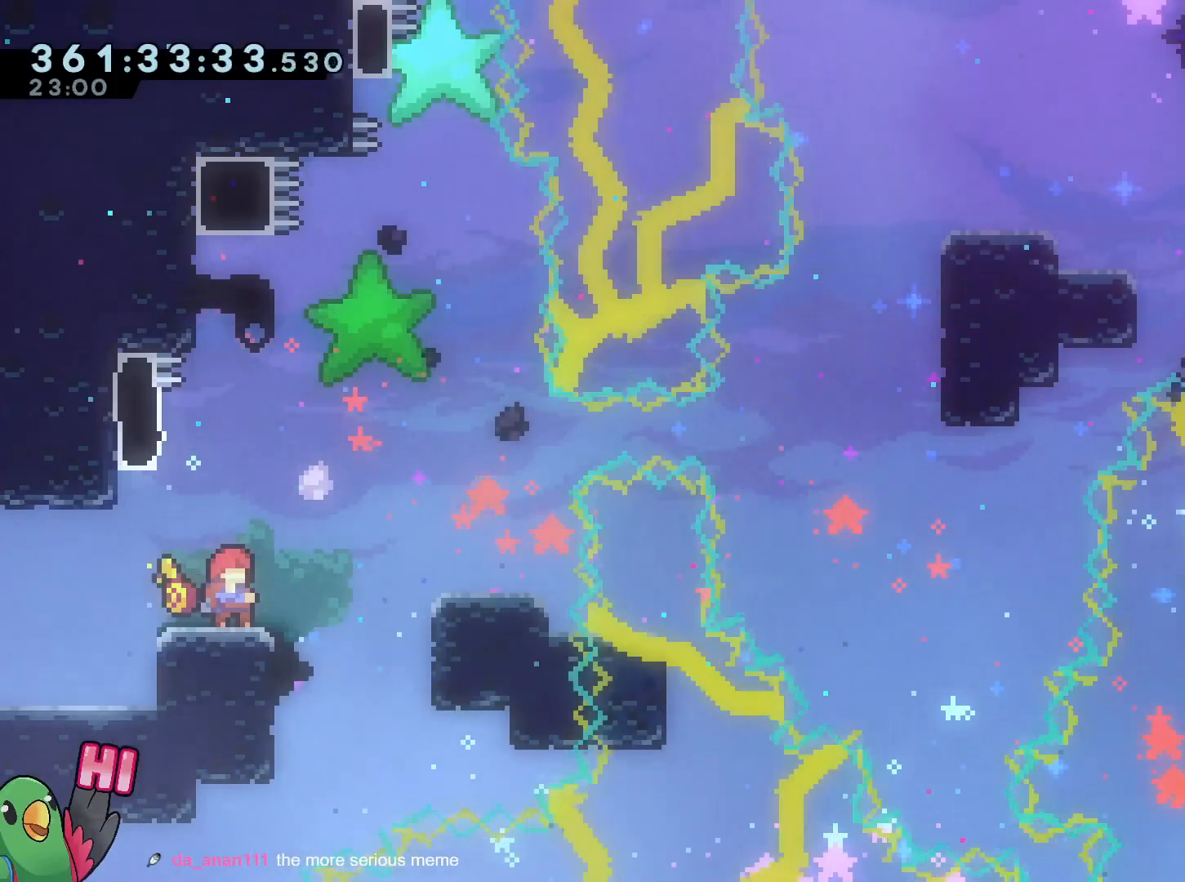
{"buttons": [], "left_stick": "center", "right_stick": "center", "events": []}
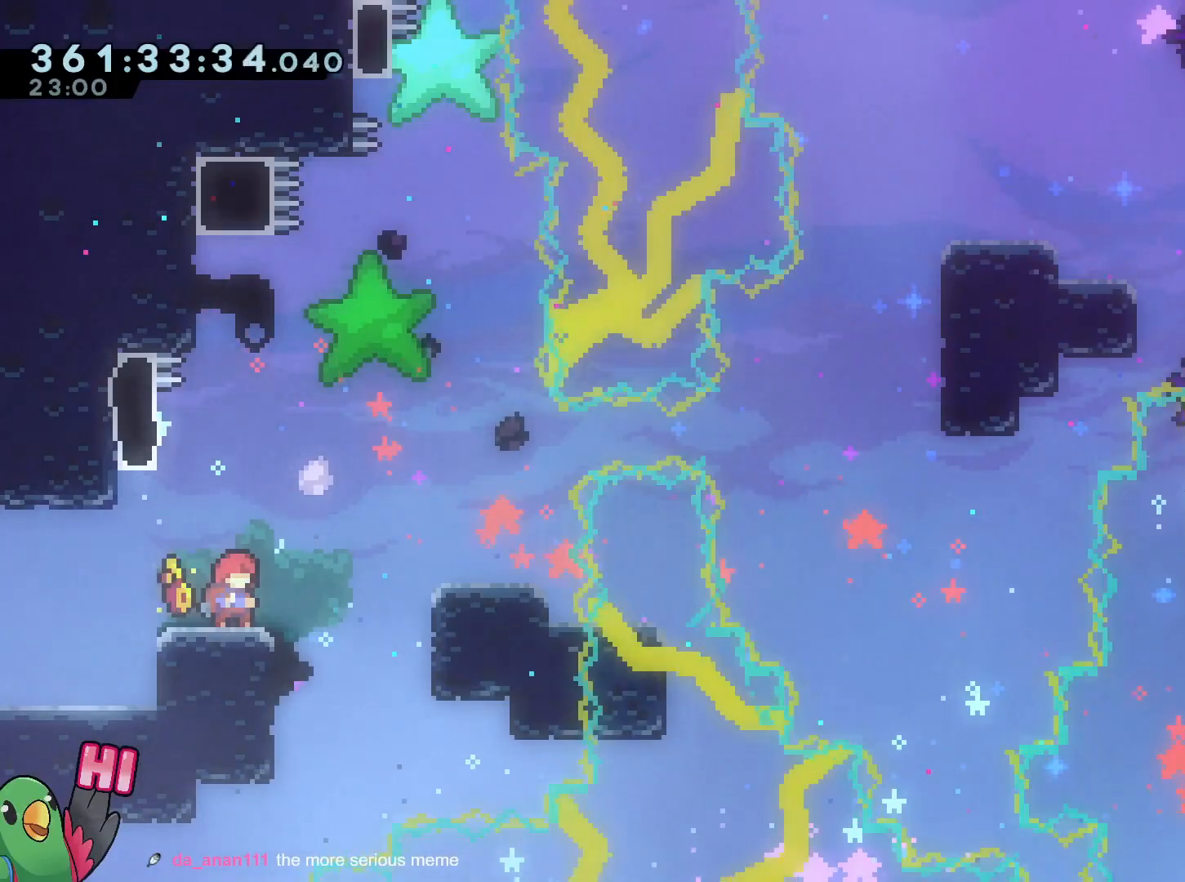
{"buttons": [], "left_stick": "center", "right_stick": "center", "events": []}
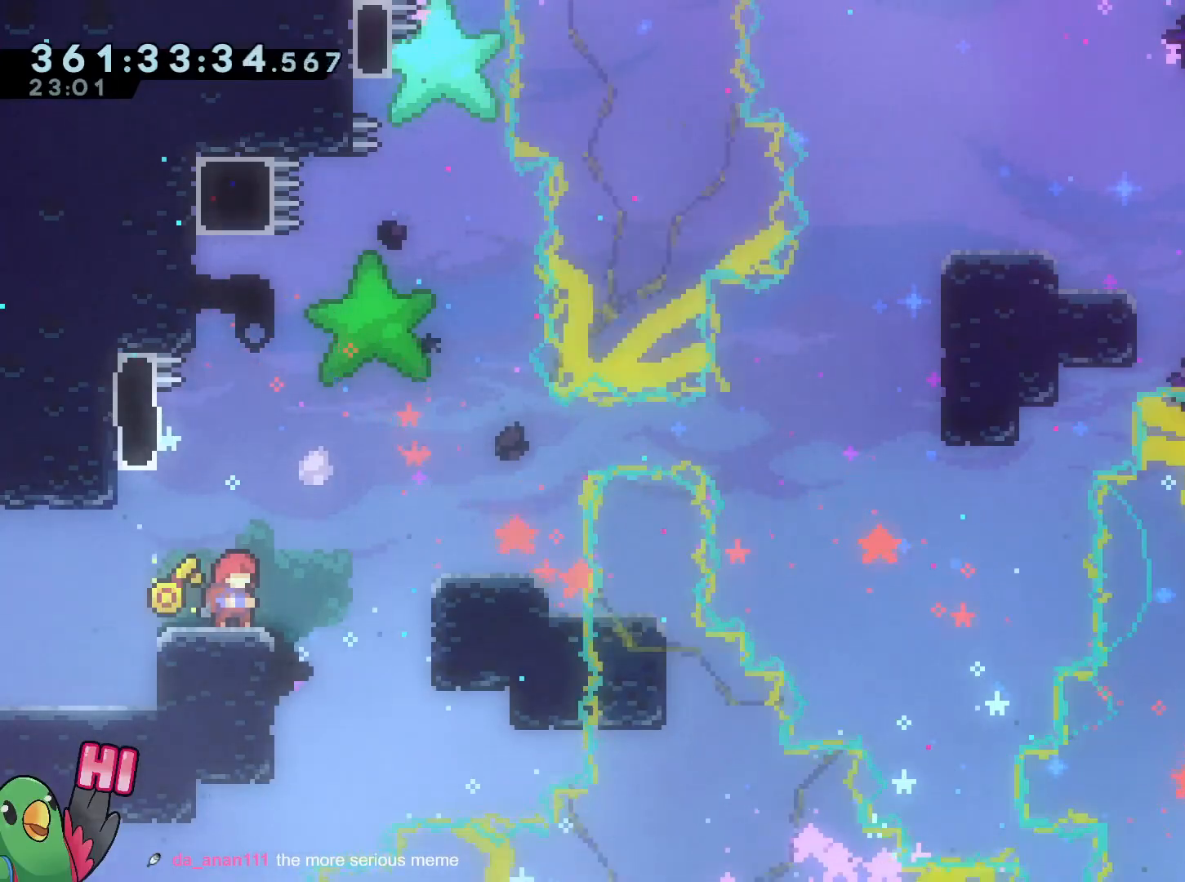
{"buttons": [], "left_stick": "center", "right_stick": "center", "events": []}
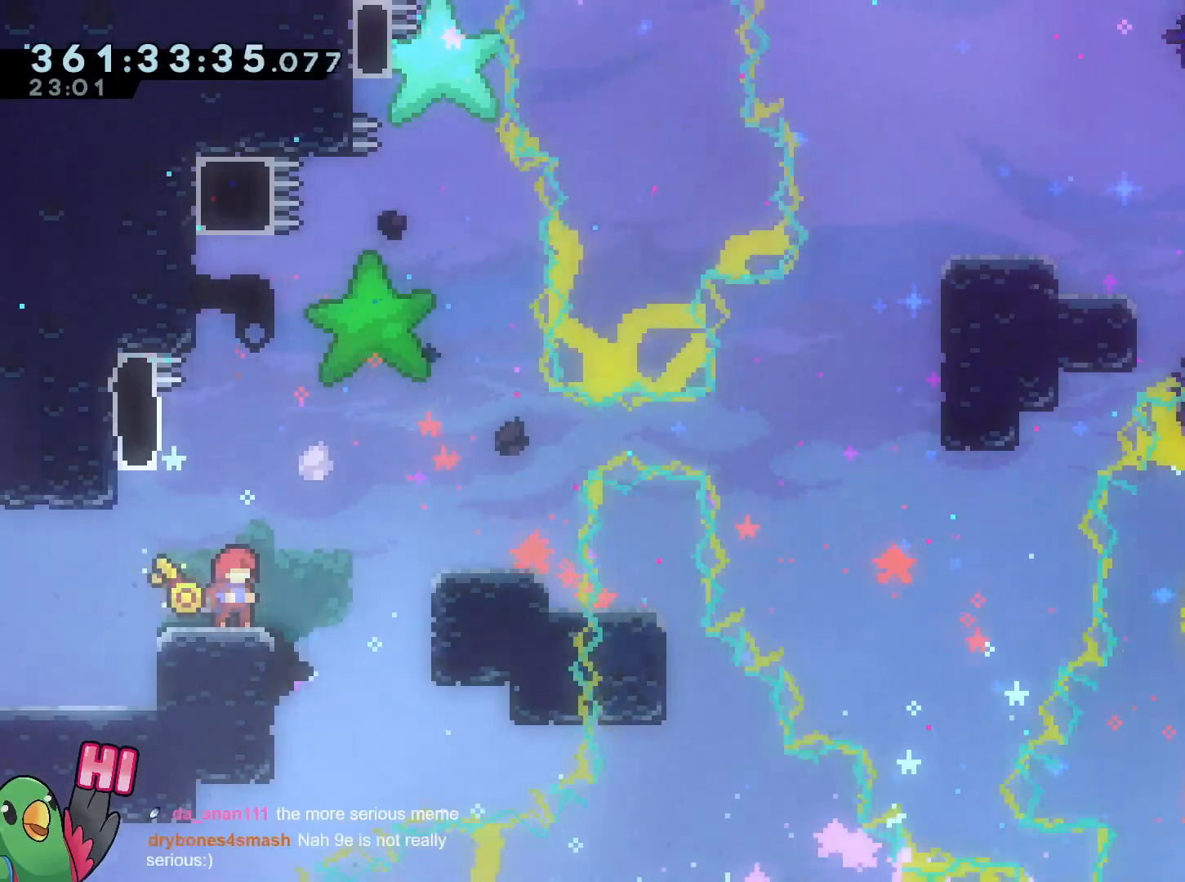
{"buttons": [], "left_stick": "center", "right_stick": "center", "events": []}
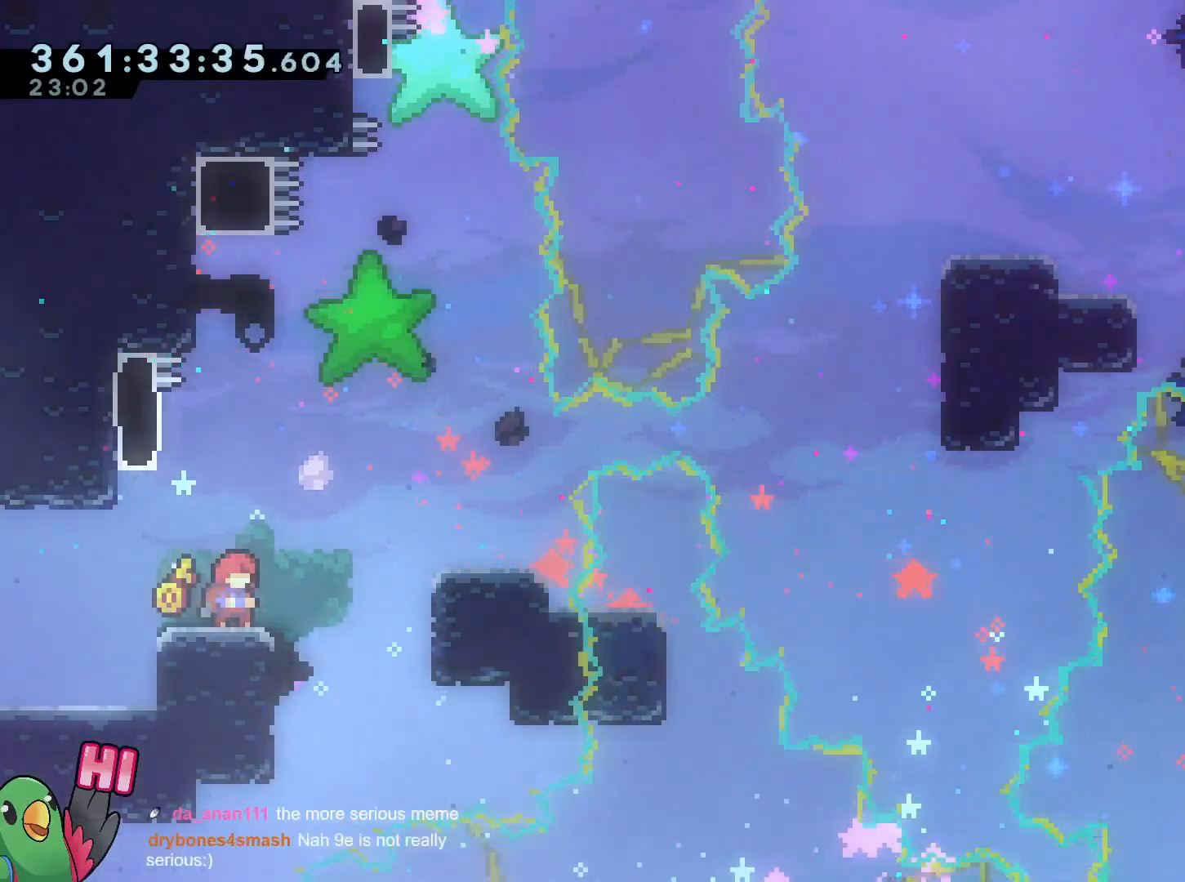
{"buttons": [], "left_stick": "right", "right_stick": "center", "events": [[484, "left_stick", "right"]]}
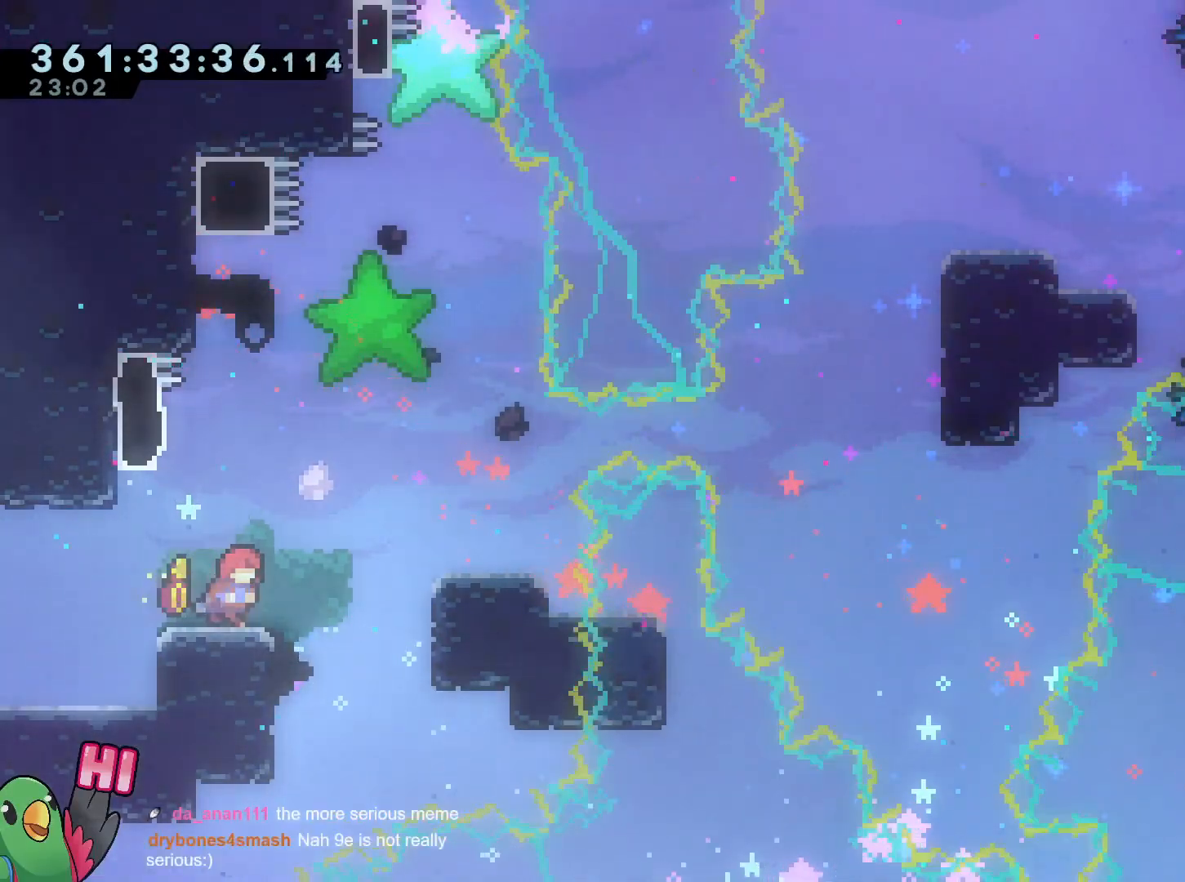
{"buttons": [], "left_stick": "center", "right_stick": "center", "events": [[67, "B", "down"], [434, "B", "up"], [484, "left_stick", "center"]]}
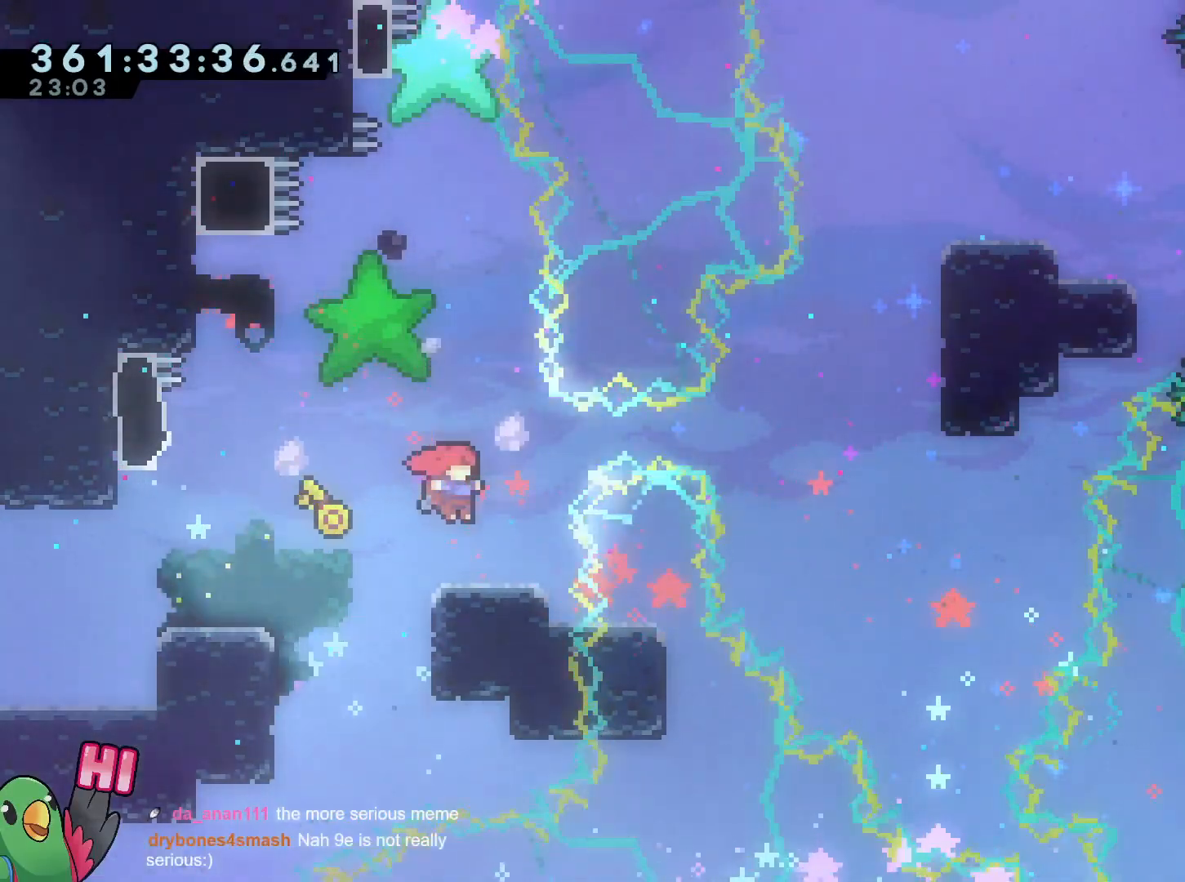
{"buttons": ["B", "L2"], "left_stick": "right", "right_stick": "center", "events": [[133, "B", "down"], [133, "left_stick", "right"], [267, "L2", "down"]]}
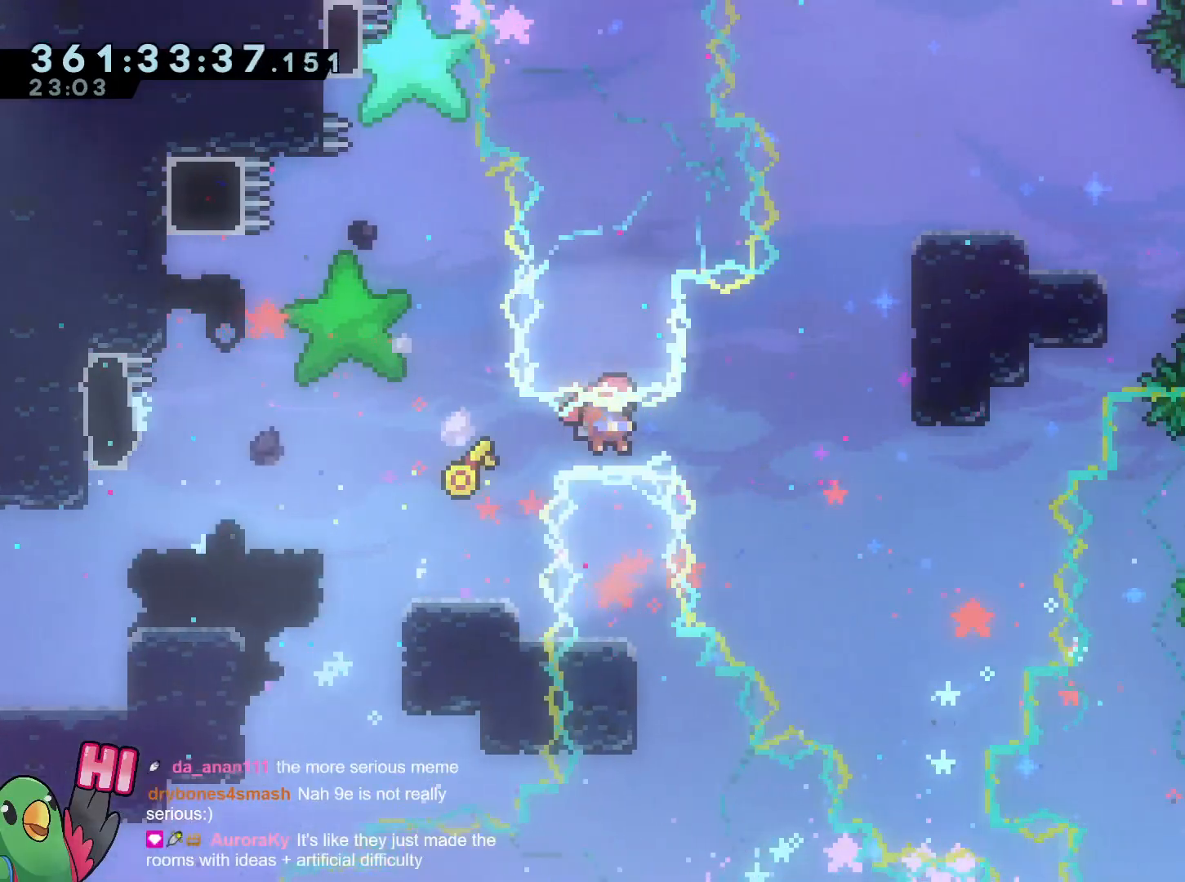
{"buttons": ["B"], "left_stick": "center", "right_stick": "center", "events": [[50, "Y", "down"], [234, "Y", "up"], [351, "B", "up"], [384, "L2", "up"], [434, "B", "down"], [501, "left_stick", "center"]]}
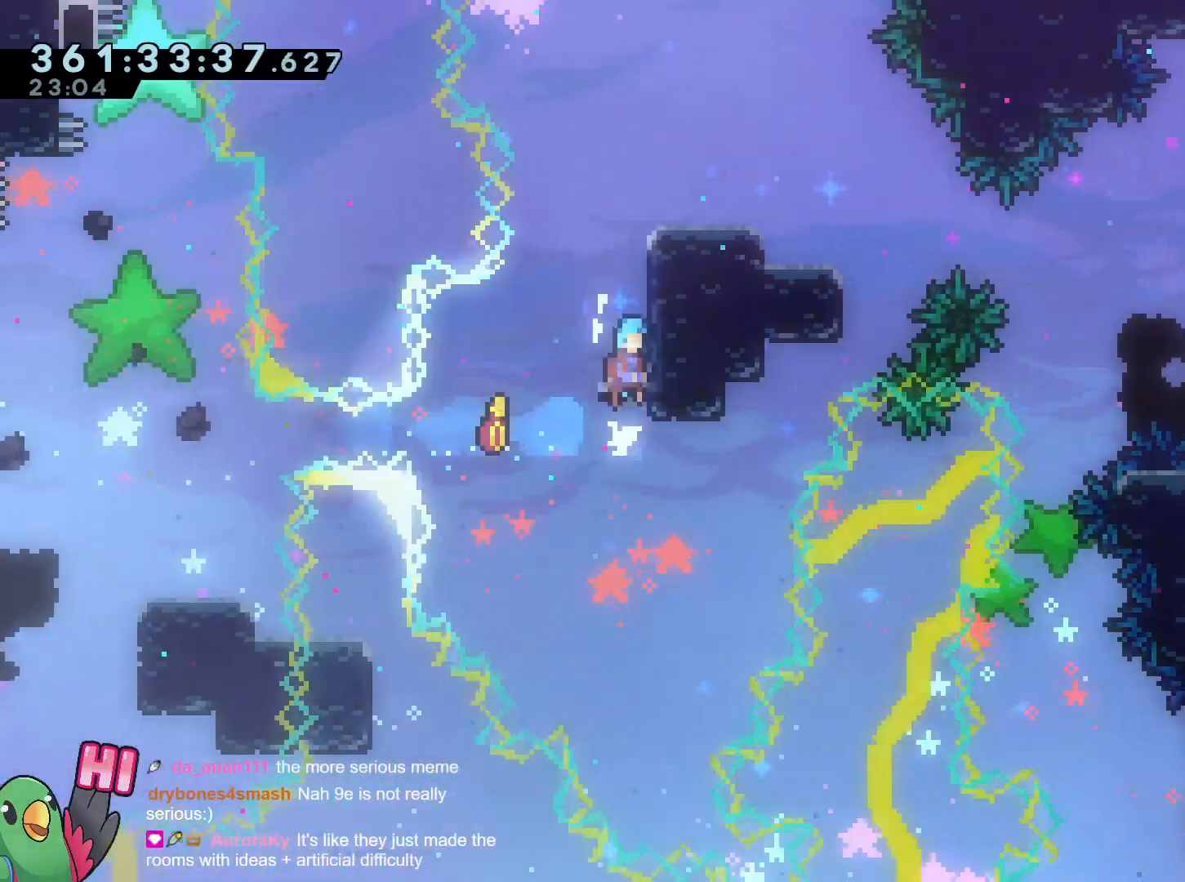
{"buttons": [], "left_stick": "right", "right_stick": "center", "events": [[150, "B", "up"], [233, "B", "down"], [450, "B", "up"], [450, "left_stick", "right"]]}
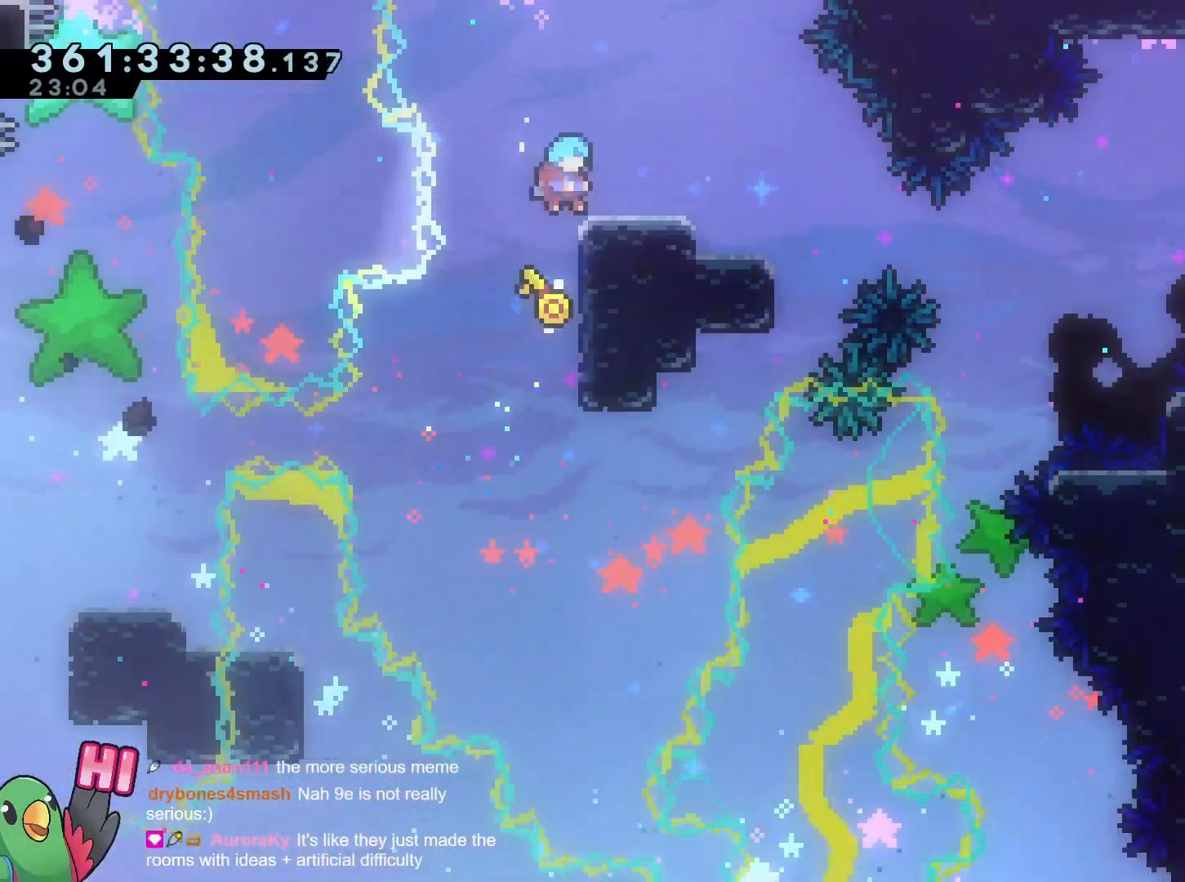
{"buttons": [], "left_stick": "center", "right_stick": "center", "events": [[184, "DPAD_LEFT", "down"], [184, "left_stick", "center"], [201, "B", "down"], [251, "DPAD_LEFT", "up"], [334, "B", "up"], [334, "left_stick", "right"], [468, "left_stick", "center"]]}
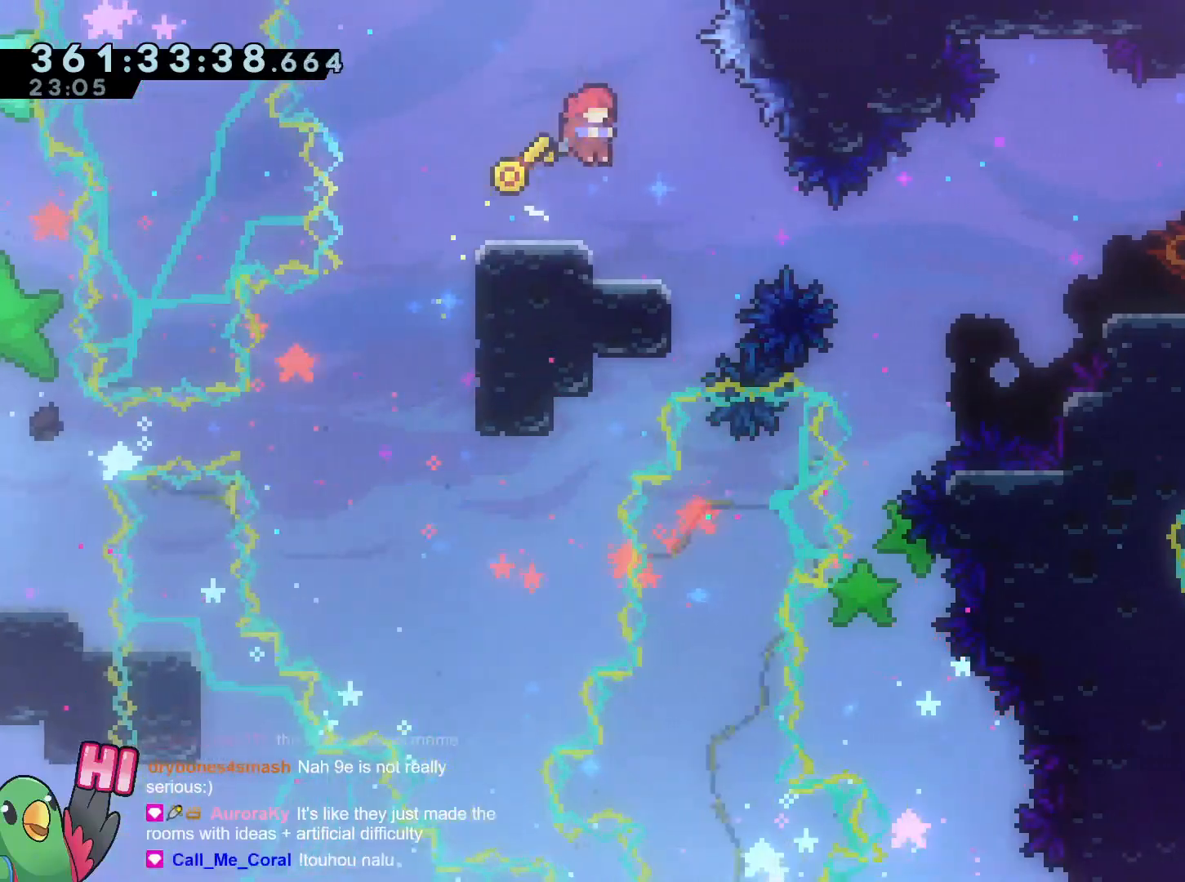
{"buttons": ["B"], "left_stick": "center", "right_stick": "center"}
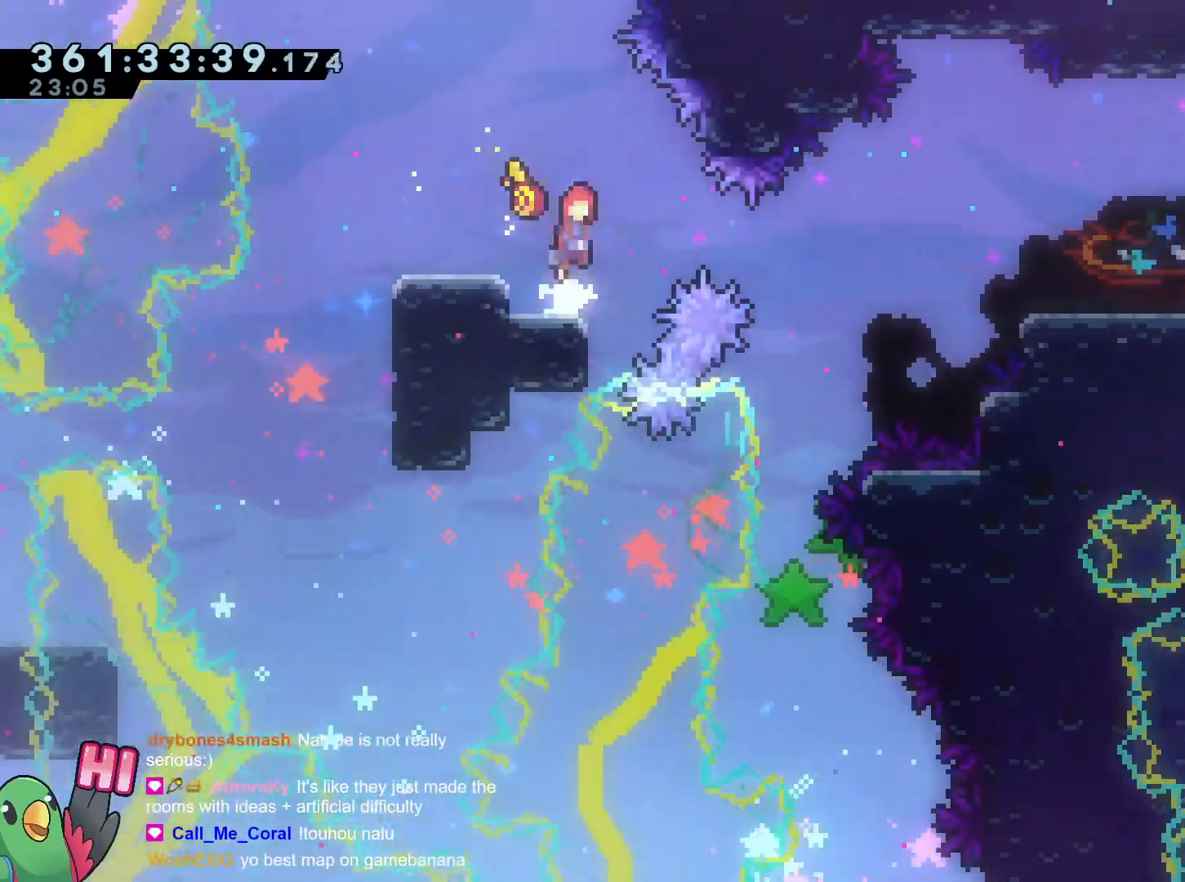
{"buttons": ["B"], "left_stick": "right", "right_stick": "center", "events": [[251, "left_stick", "right"], [351, "left_stick", "center"], [468, "left_stick", "right"]]}
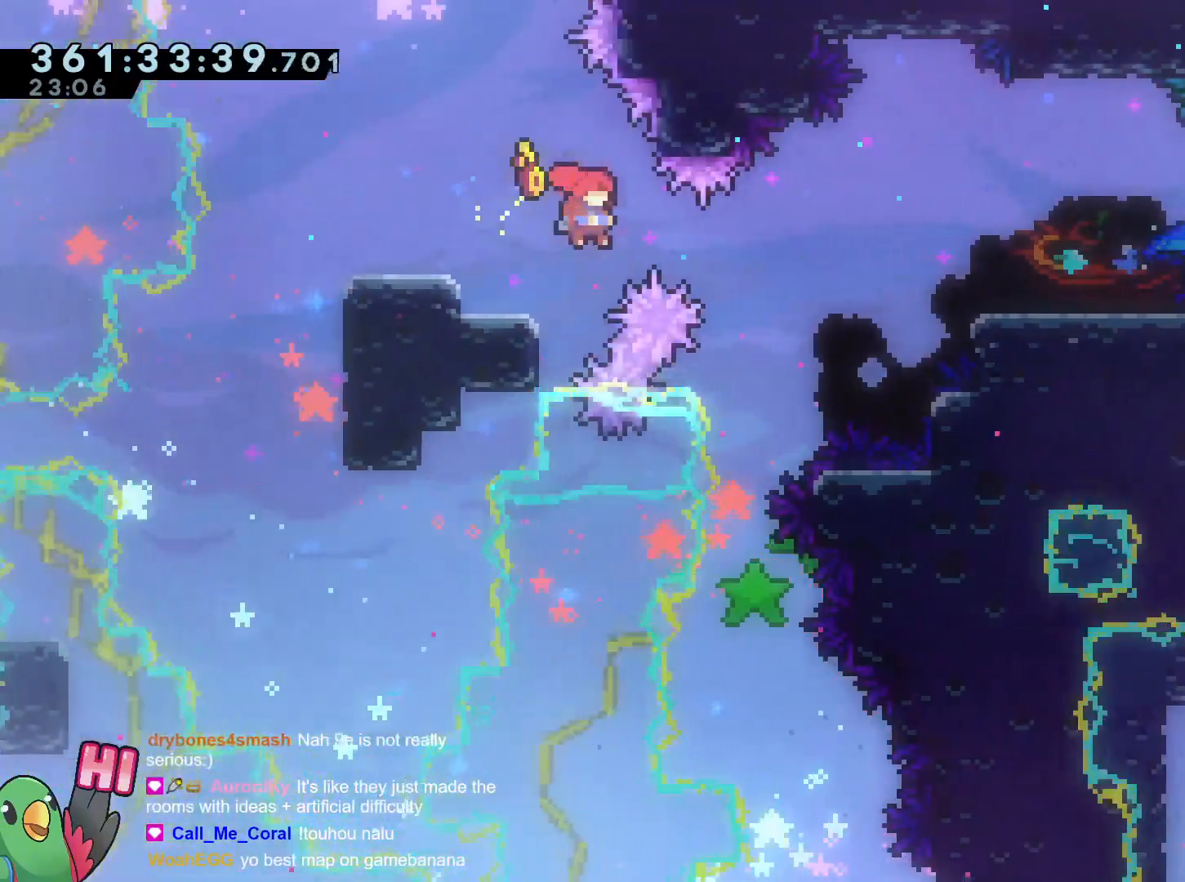
{"buttons": ["L2"], "left_stick": "right", "right_stick": "center", "events": [[17, "L2", "down"], [67, "Y", "down"], [300, "Y", "up"], [367, "B", "up"]]}
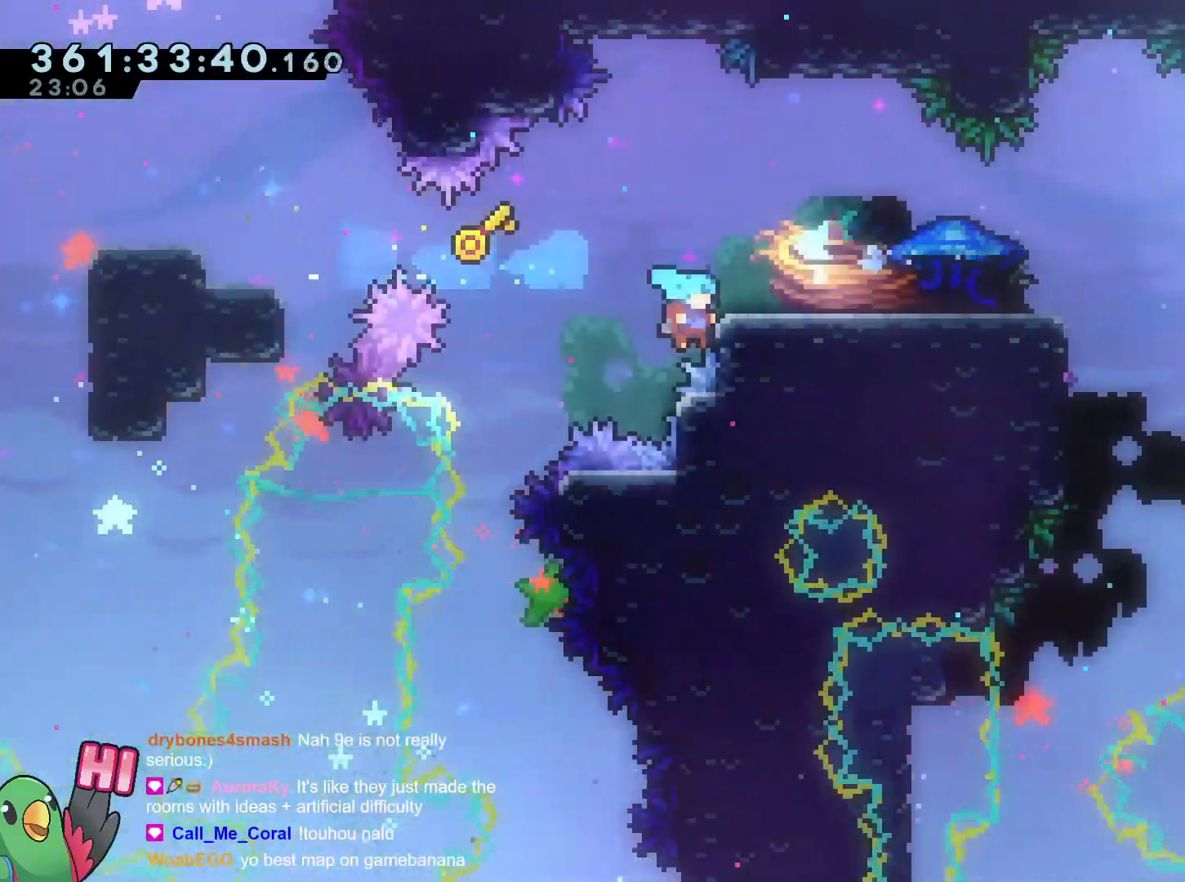
{"buttons": [], "left_stick": "right", "right_stick": "center", "events": [[17, "B", "down"], [184, "B", "up"], [501, "L2", "up"]]}
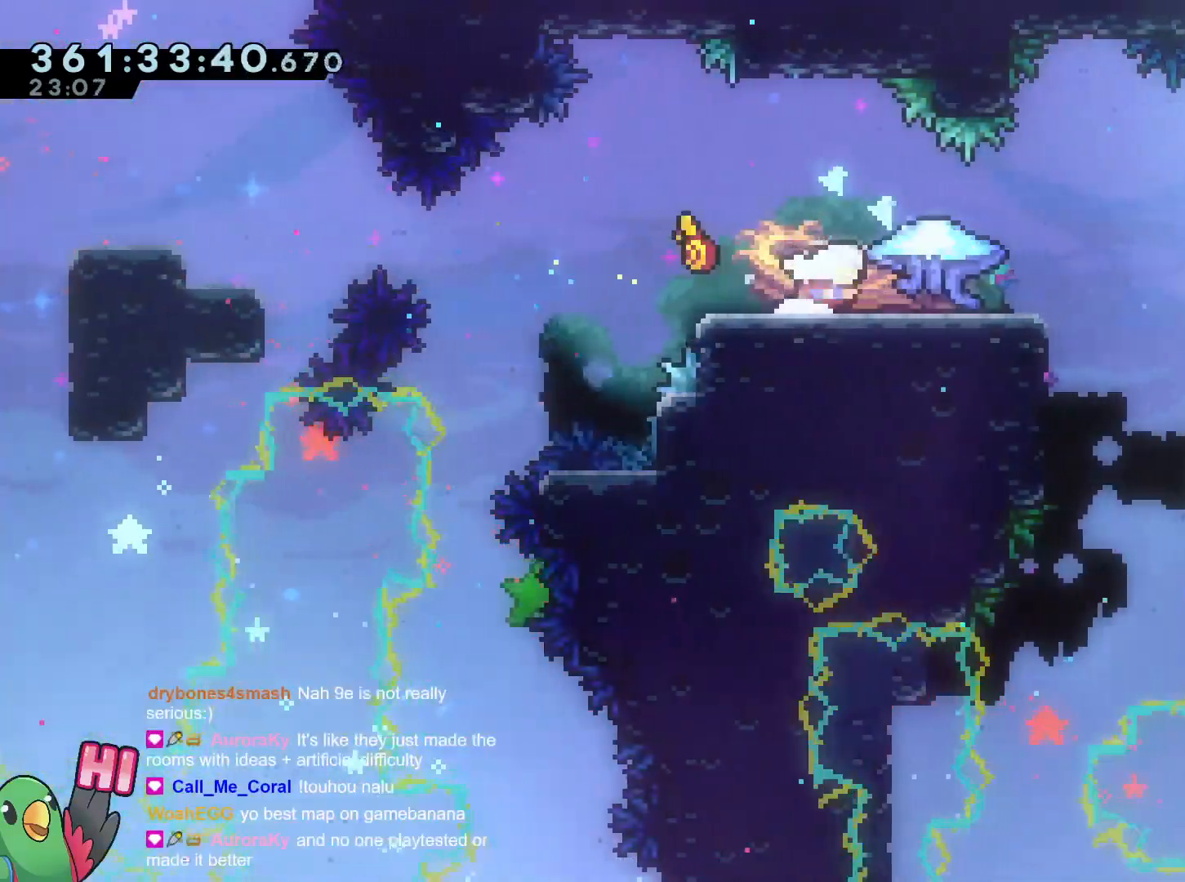
{"buttons": ["L2"], "left_stick": "left", "right_stick": "center", "events": [[17, "left_stick", "center"], [117, "DPAD_UP", "down"], [183, "DPAD_UP", "up"], [267, "R2", "down"], [334, "R2", "up"], [350, "L2", "down"], [350, "left_stick", "left"], [367, "Y", "down"], [484, "Y", "up"]]}
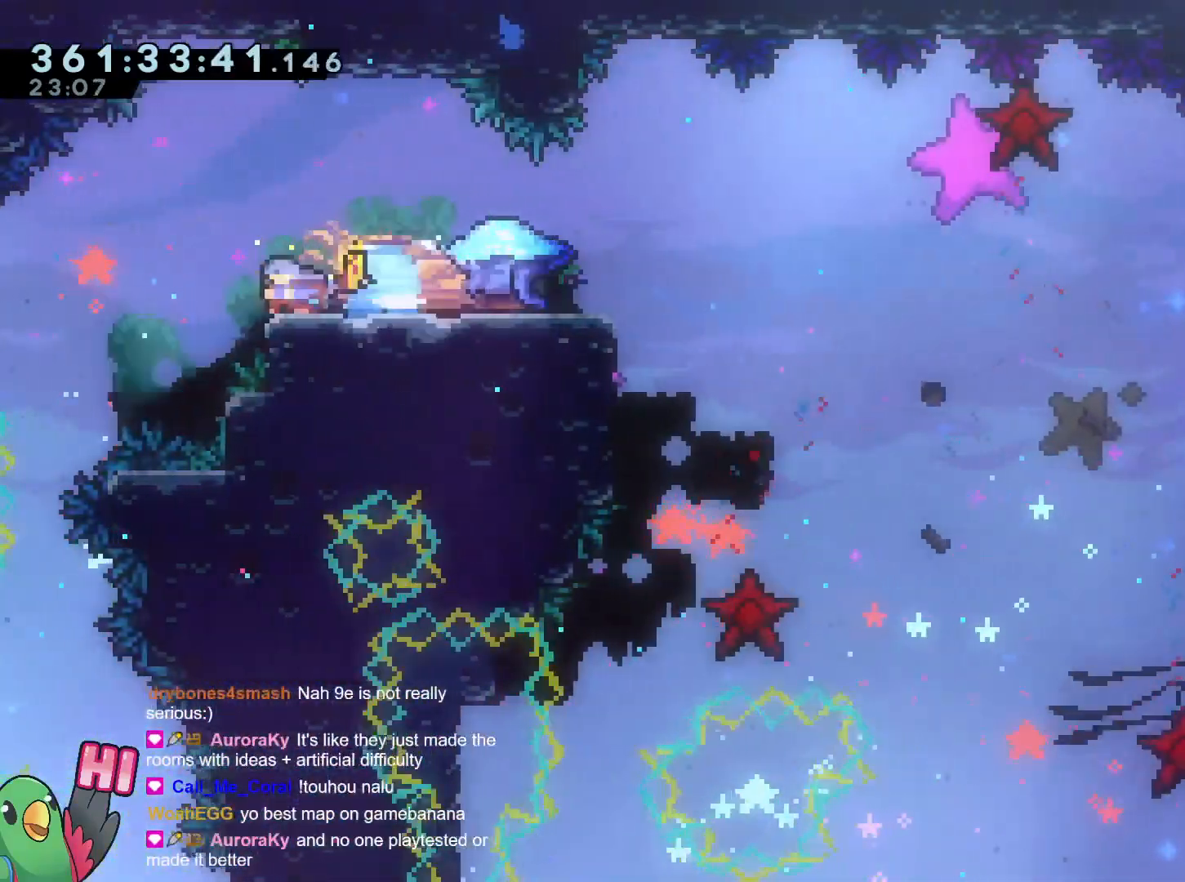
{"buttons": ["L2"], "left_stick": "right", "right_stick": "center", "events": [[17, "left_stick", "down"], [34, "B", "down"], [117, "Y", "down"], [184, "left_stick", "down-right"], [351, "Y", "up"], [367, "B", "up"], [417, "left_stick", "right"]]}
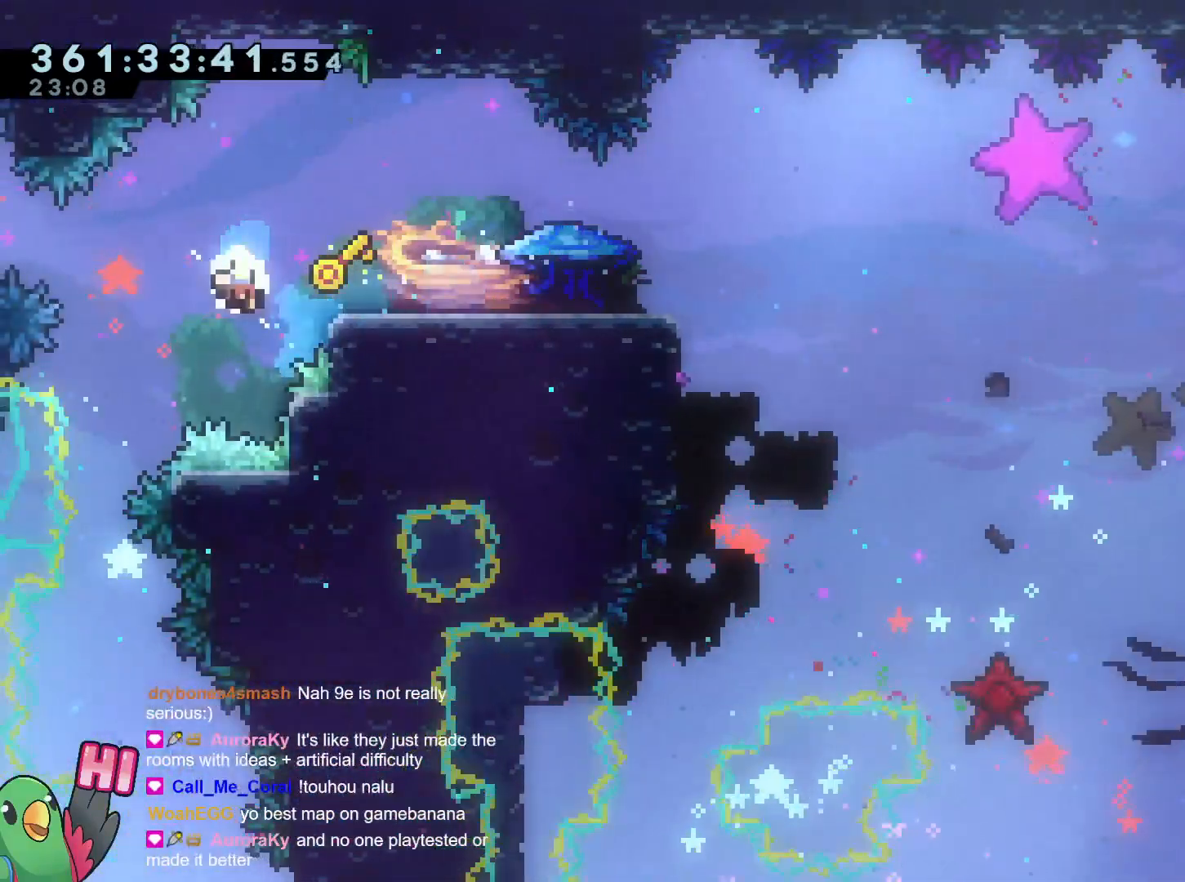
{"buttons": [], "left_stick": "center", "right_stick": "center", "events": [[50, "R2", "down"], [67, "L2", "up"], [100, "left_stick", "center"], [133, "B", "down"], [250, "R2", "up"], [267, "B", "up"], [350, "B", "down"], [450, "B", "up"]]}
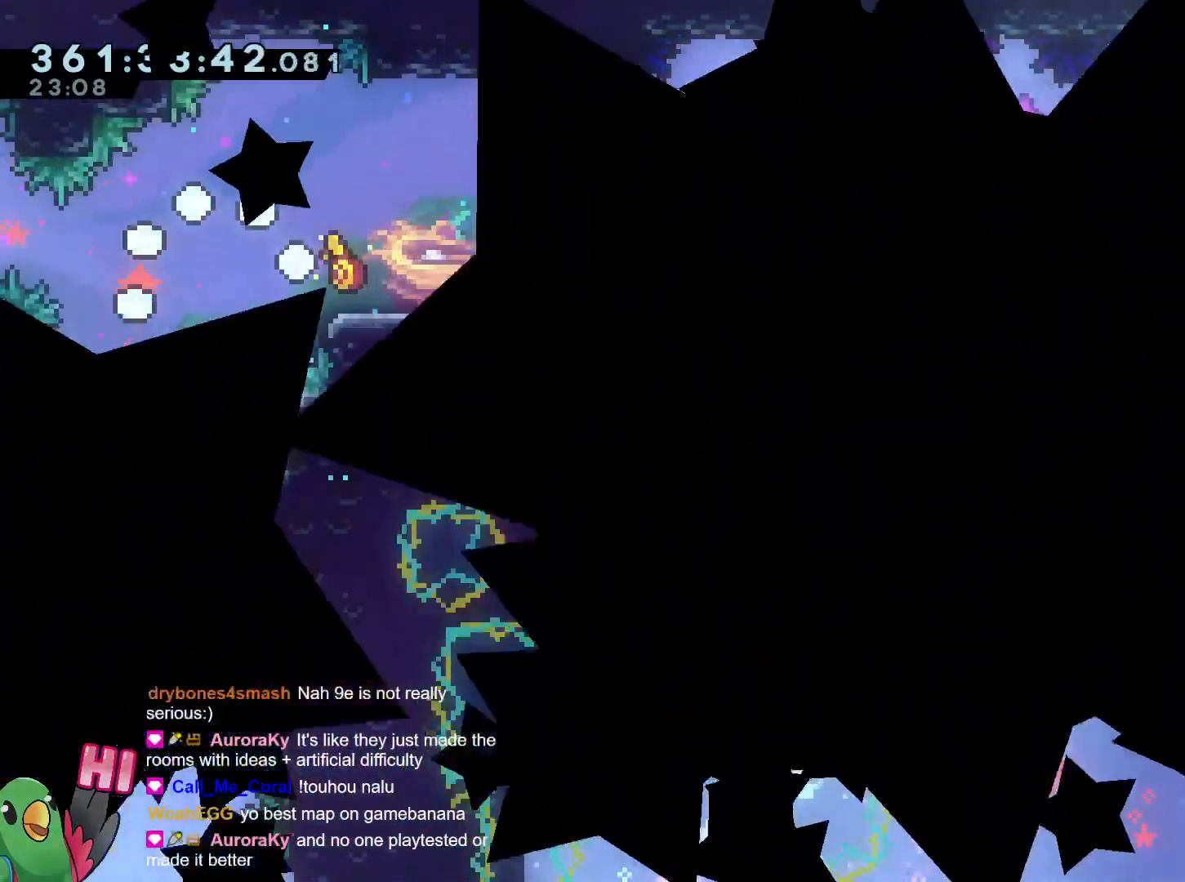
{"buttons": ["L2"], "left_stick": "center", "right_stick": "center", "events": [[17, "B", "down"], [151, "B", "up"], [384, "L2", "down"]]}